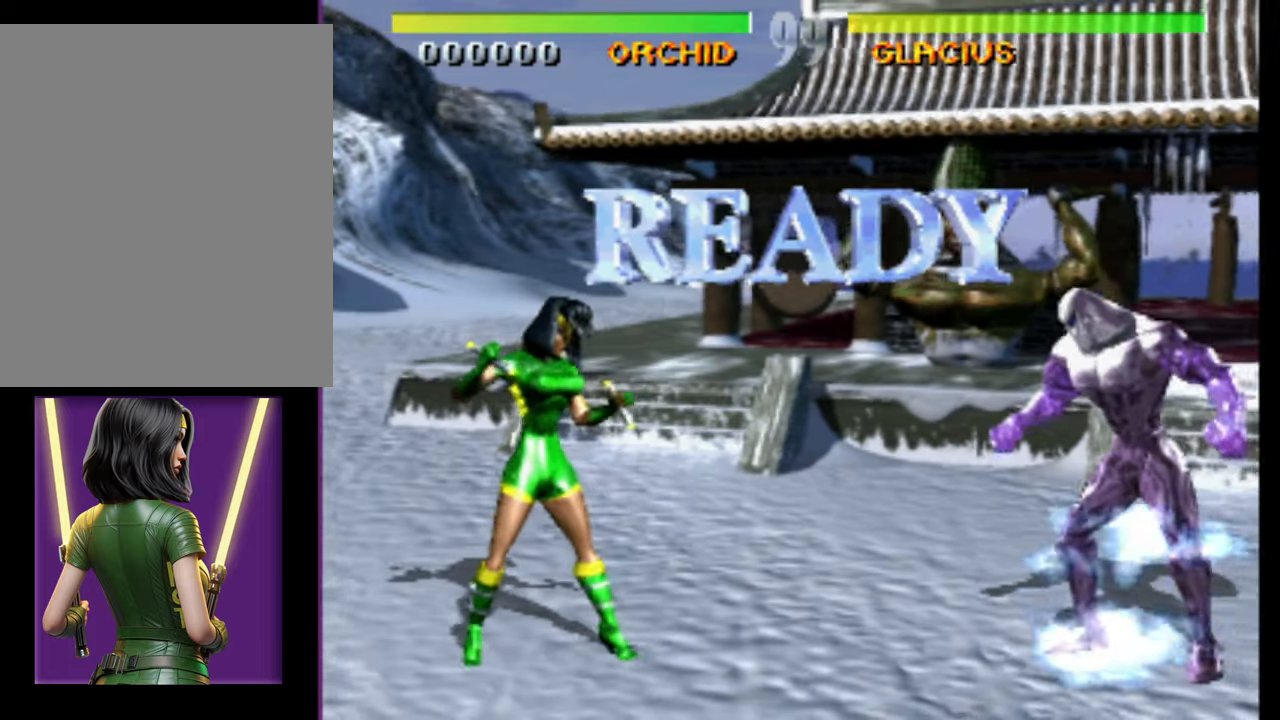
Gameplay with a controller (Nintendo layout); each line is a JSON object with the inputs held at the frame after it. "events" lists button and stick changes between this image and that frame as [ms after this image, input, new state], when the widget could be followed in between. Not read: DPAD_LEFT L3 R3 left_stick other_buttons.
{"buttons": [], "events": []}
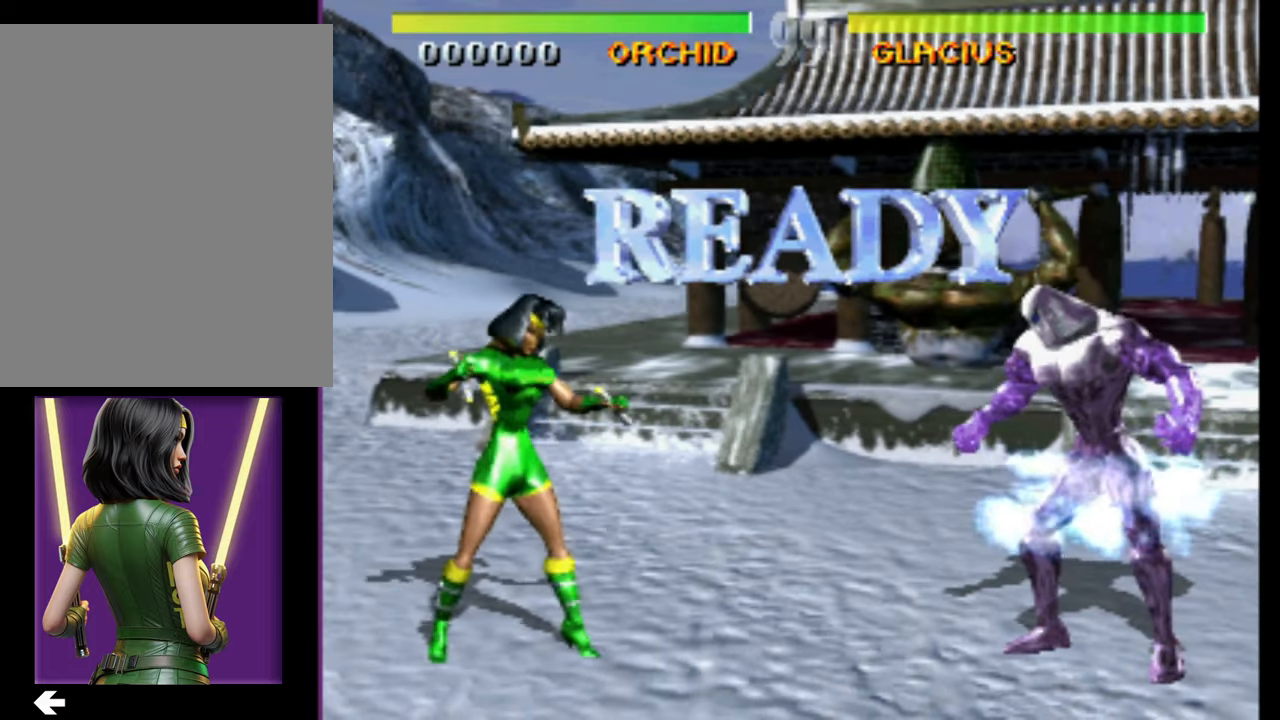
{"buttons": ["DPAD_DOWN"], "events": [[100, "DPAD_RIGHT", "down"], [117, "DPAD_DOWN", "down"], [167, "DPAD_RIGHT", "up"]]}
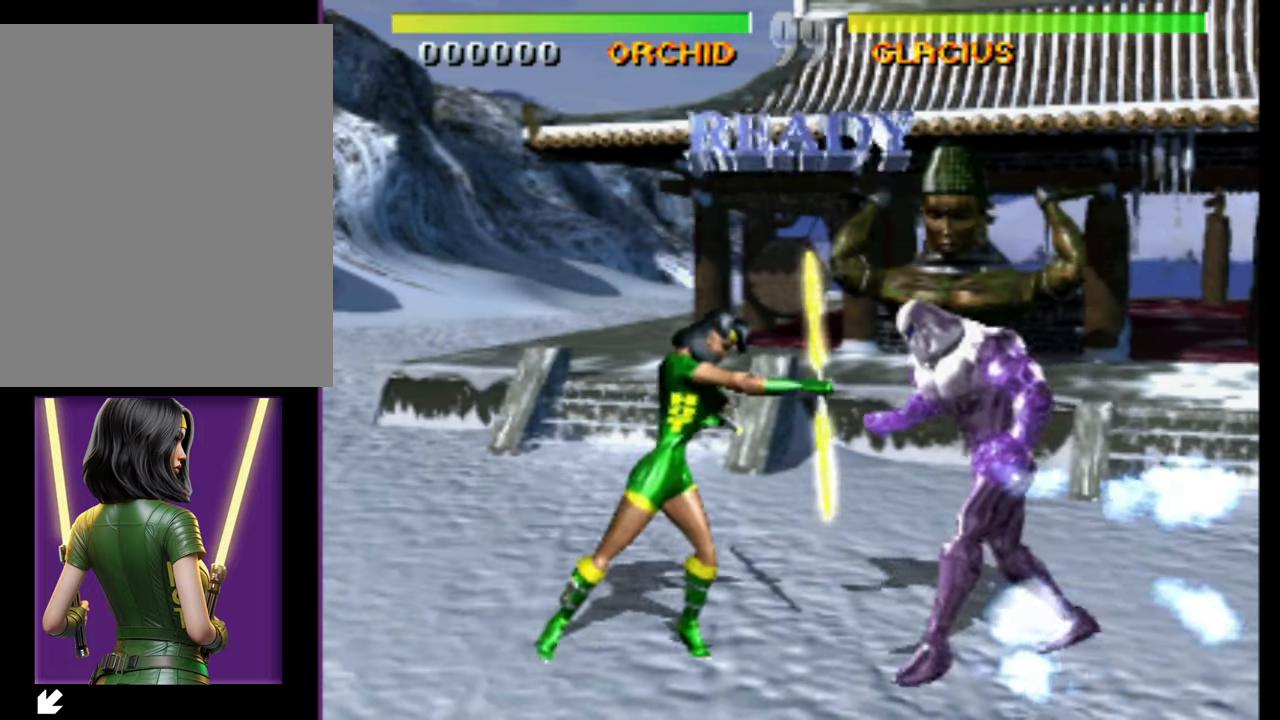
{"buttons": ["DPAD_RIGHT"], "events": [[33, "DPAD_DOWN", "up"], [317, "DPAD_RIGHT", "down"]]}
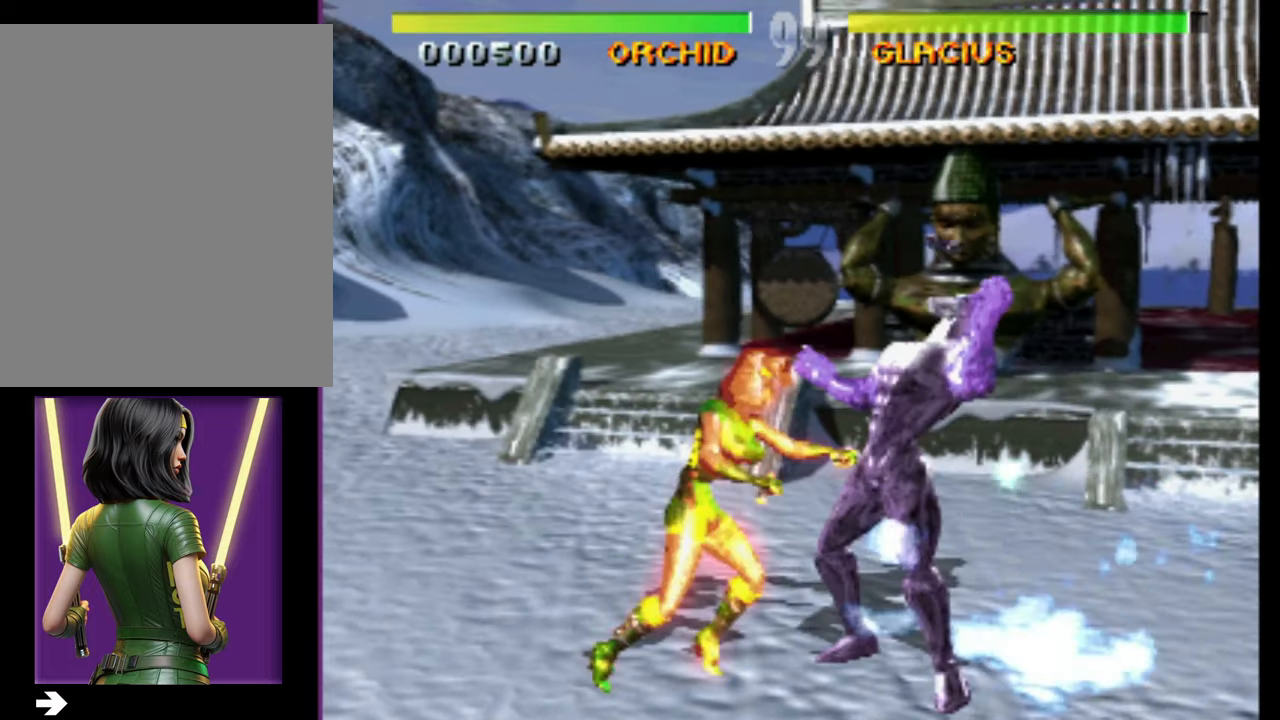
{"buttons": ["DPAD_RIGHT"], "events": []}
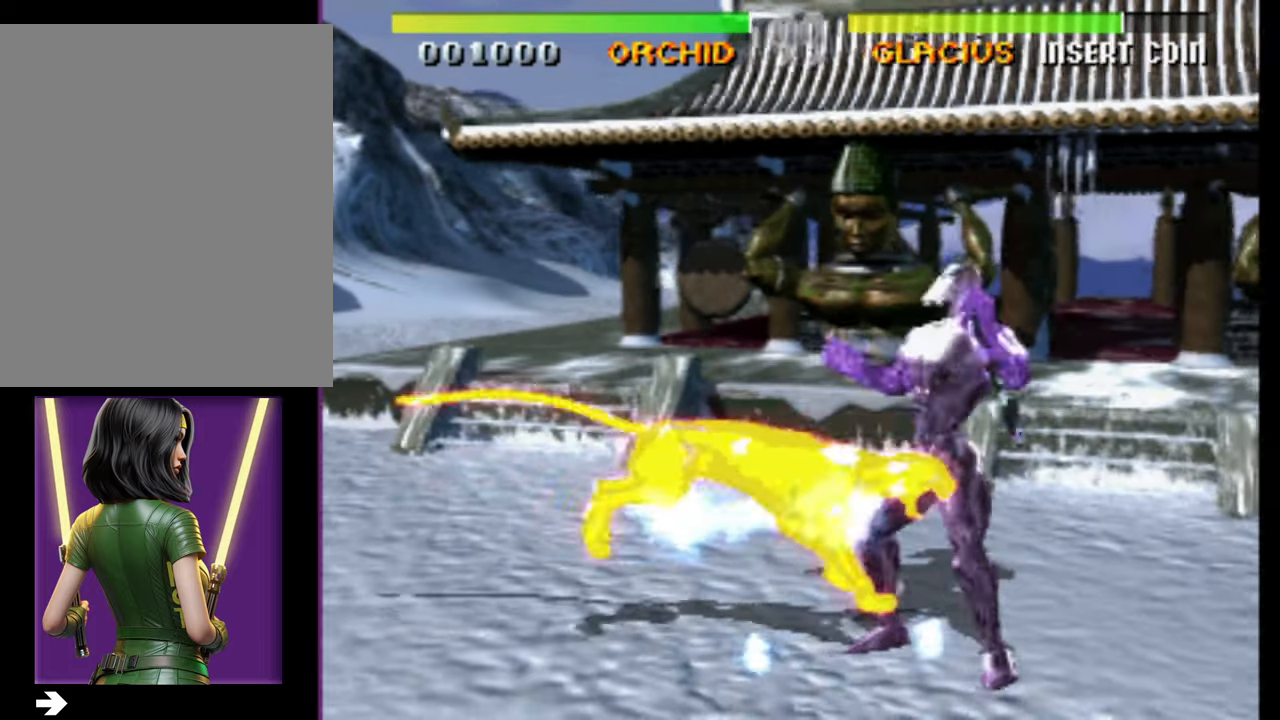
{"buttons": [], "events": [[33, "DPAD_RIGHT", "up"]]}
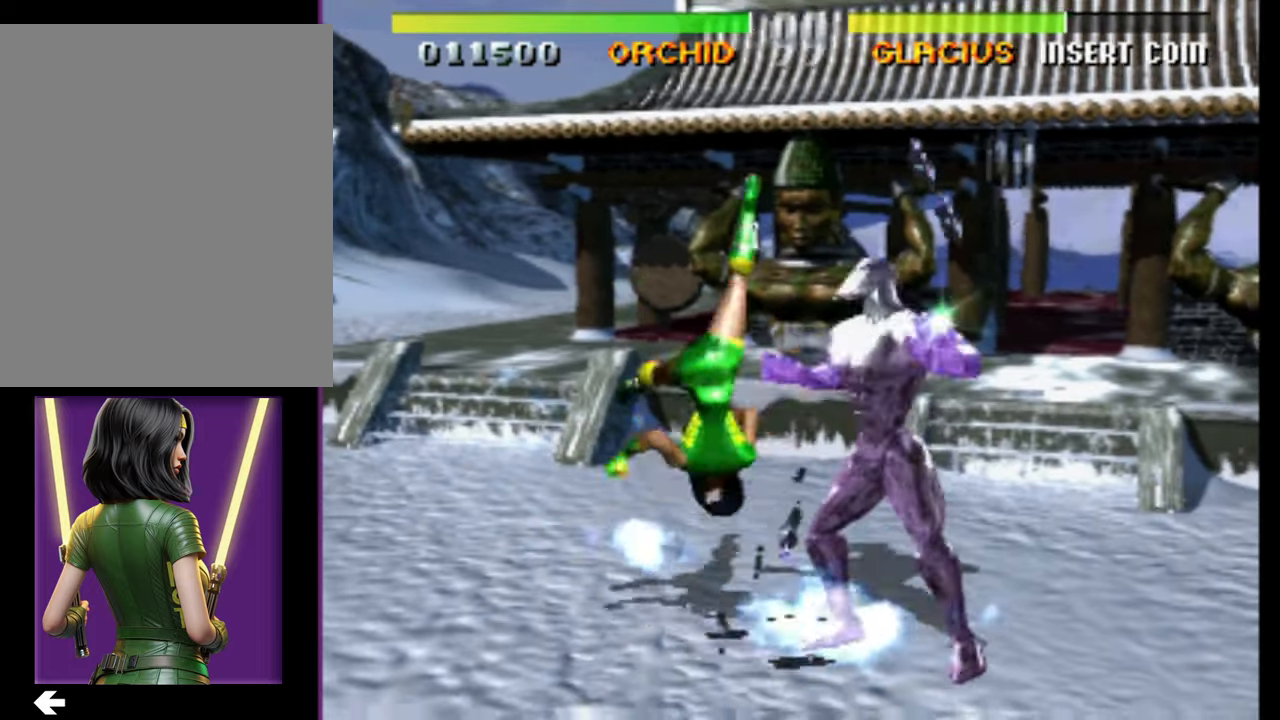
{"buttons": ["DPAD_RIGHT"], "events": [[133, "DPAD_RIGHT", "down"]]}
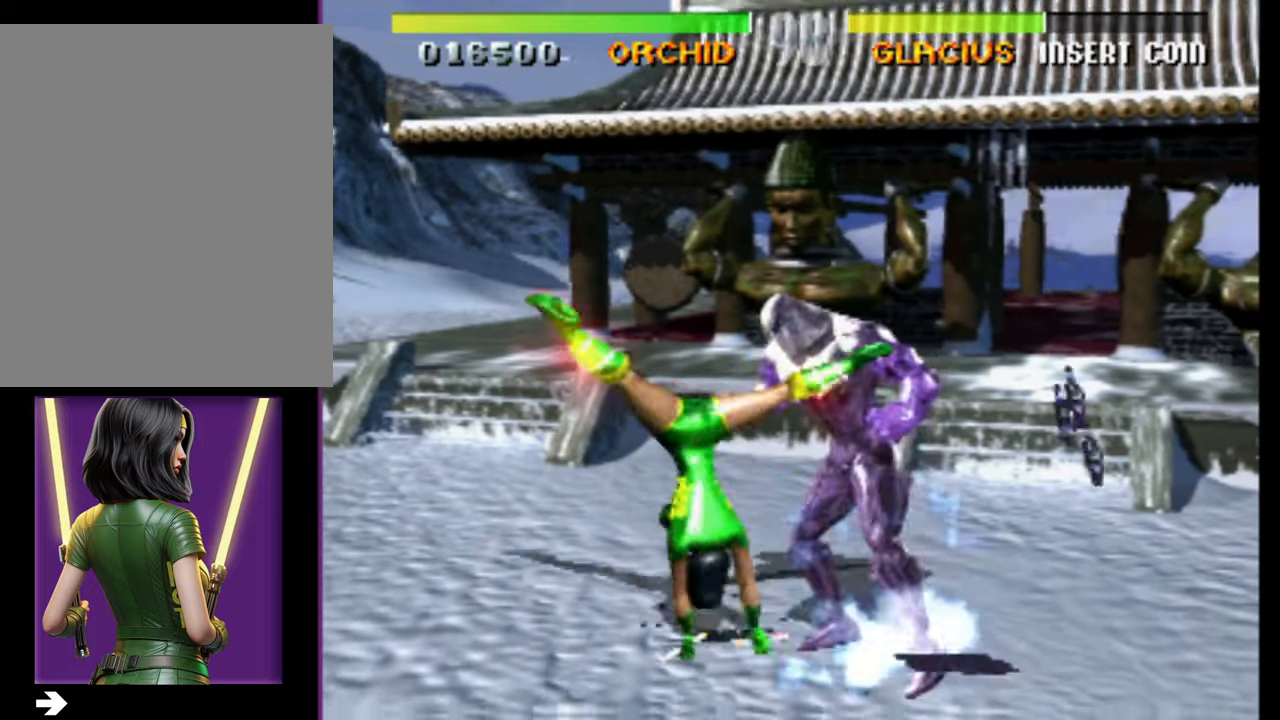
{"buttons": ["DPAD_RIGHT"], "events": []}
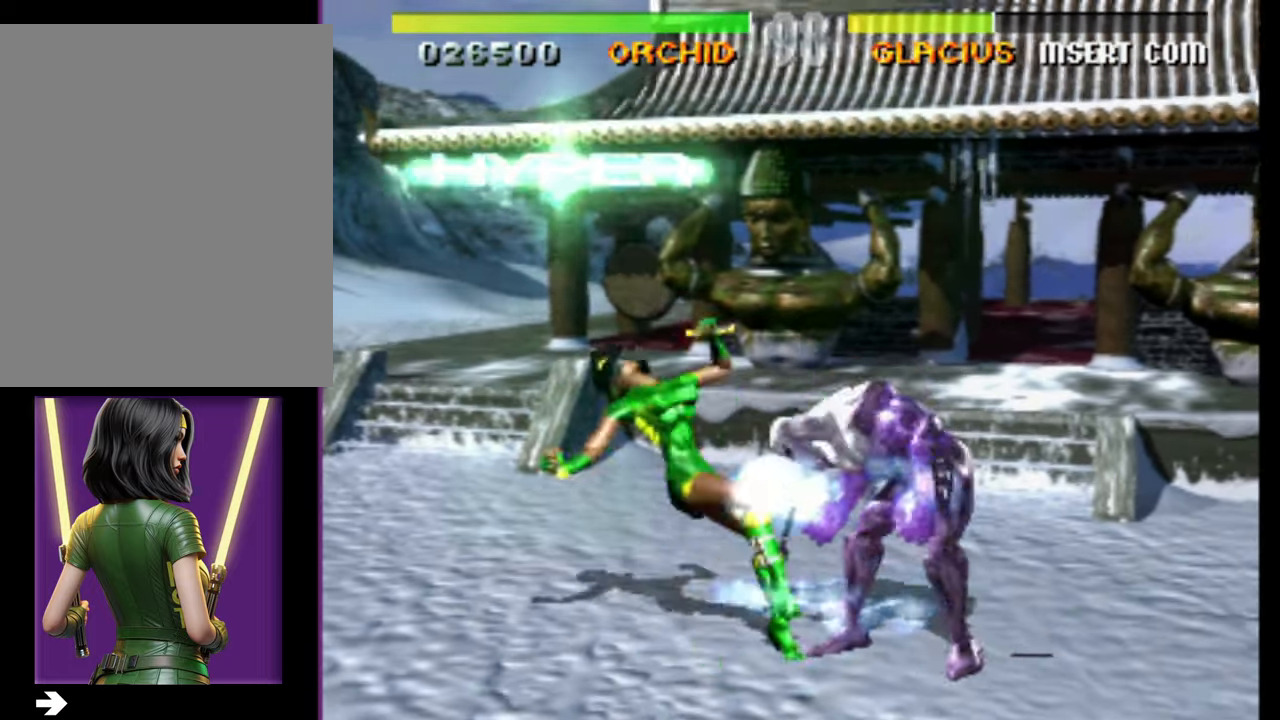
{"buttons": ["DPAD_RIGHT"], "events": []}
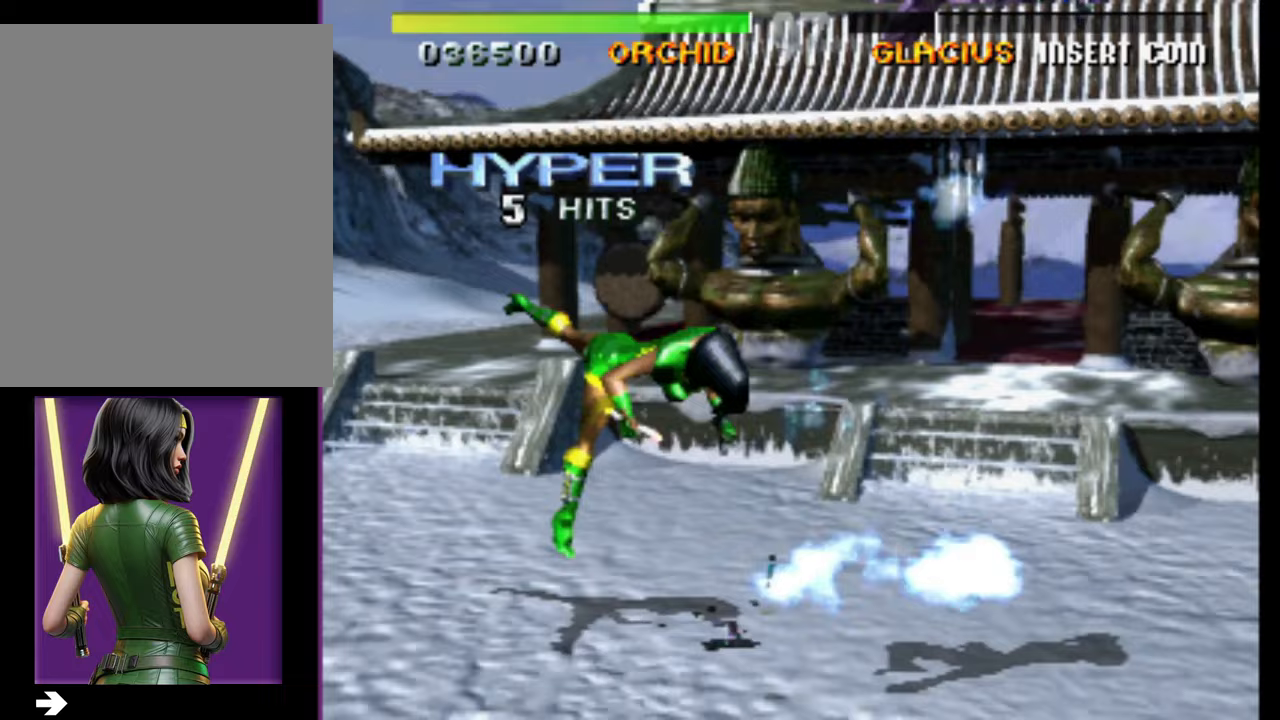
{"buttons": ["DPAD_RIGHT"], "events": [[167, "DPAD_UP", "down"], [450, "DPAD_UP", "up"]]}
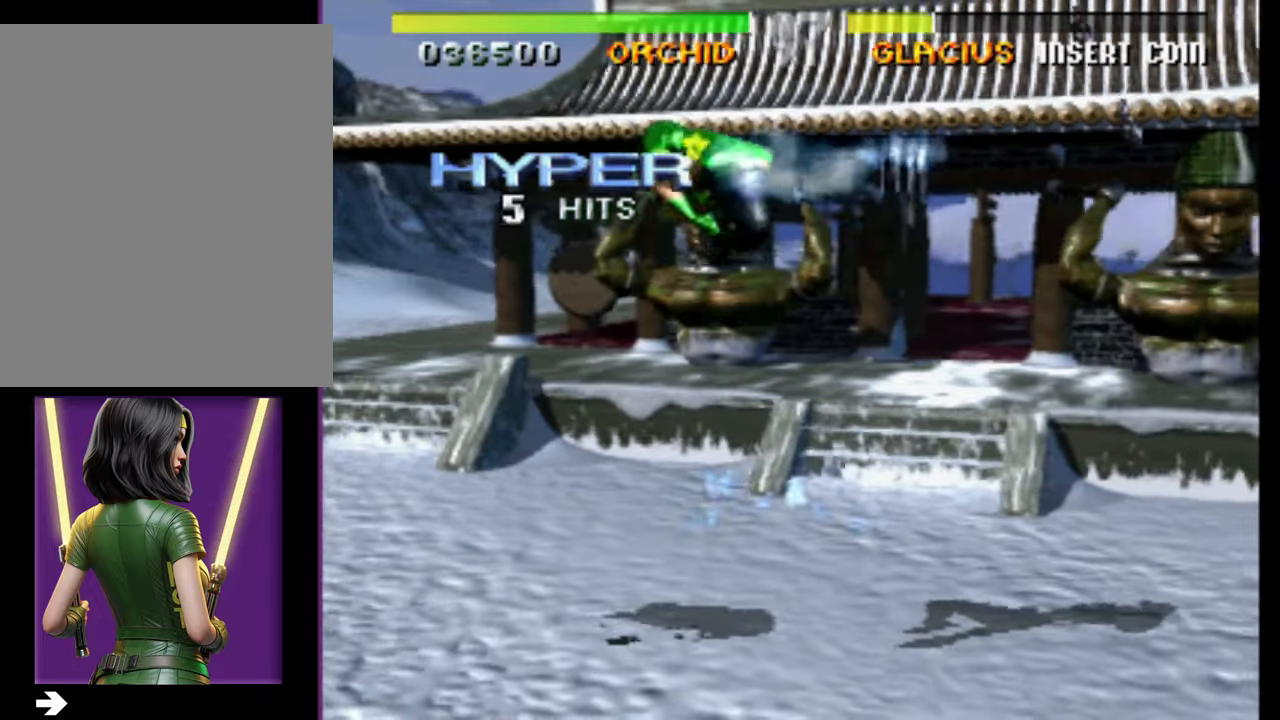
{"buttons": [], "events": [[317, "DPAD_RIGHT", "up"]]}
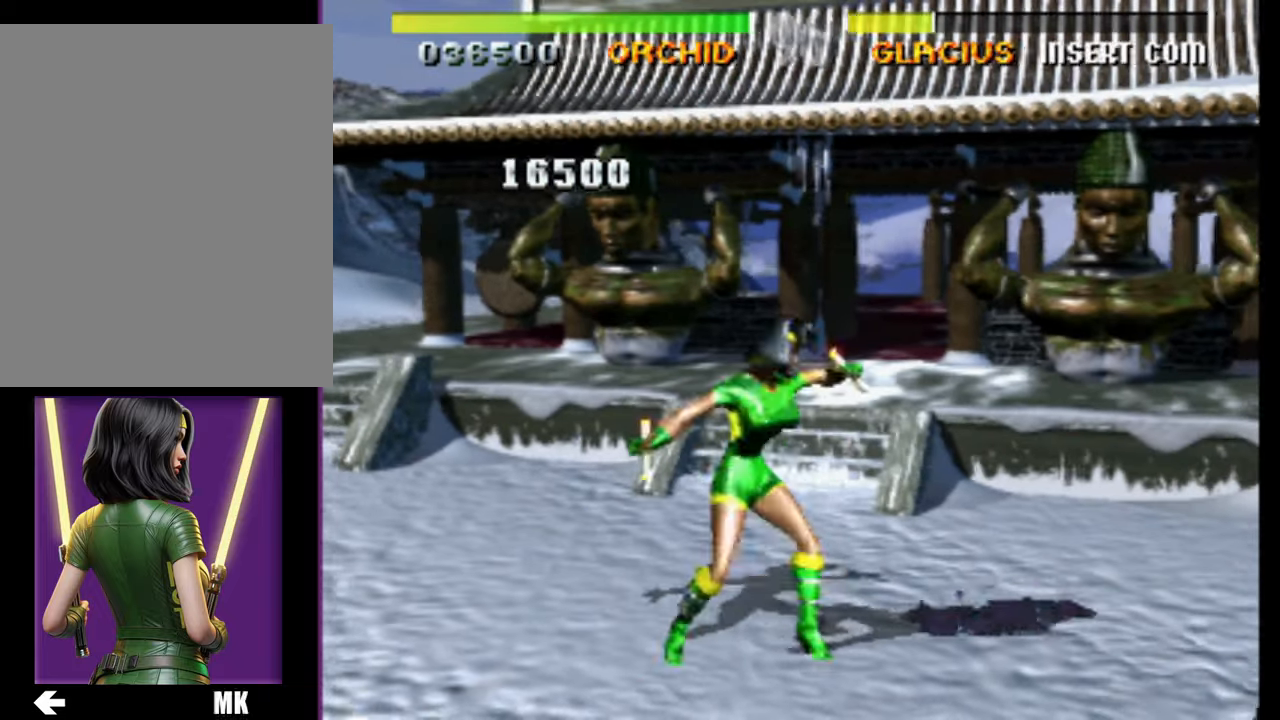
{"buttons": ["DPAD_DOWN"], "events": [[300, "DPAD_RIGHT", "down"], [450, "DPAD_DOWN", "down"], [467, "DPAD_RIGHT", "up"]]}
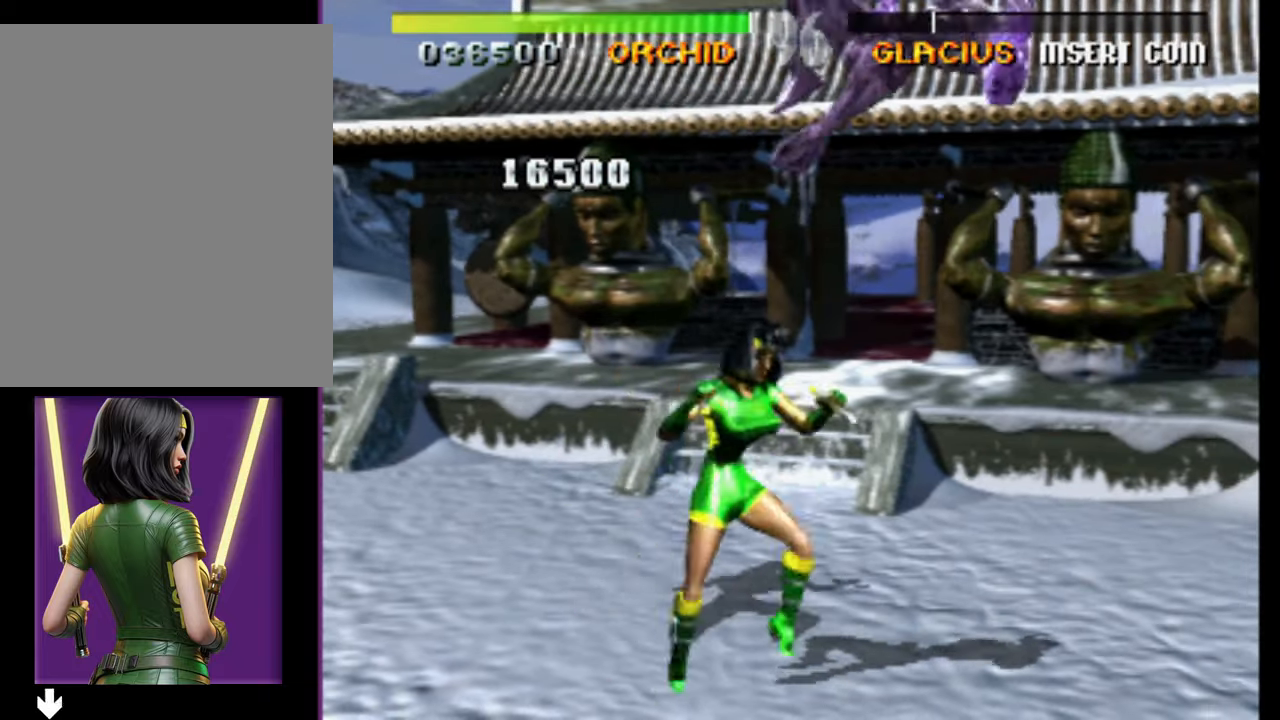
{"buttons": [], "events": [[100, "DPAD_DOWN", "up"]]}
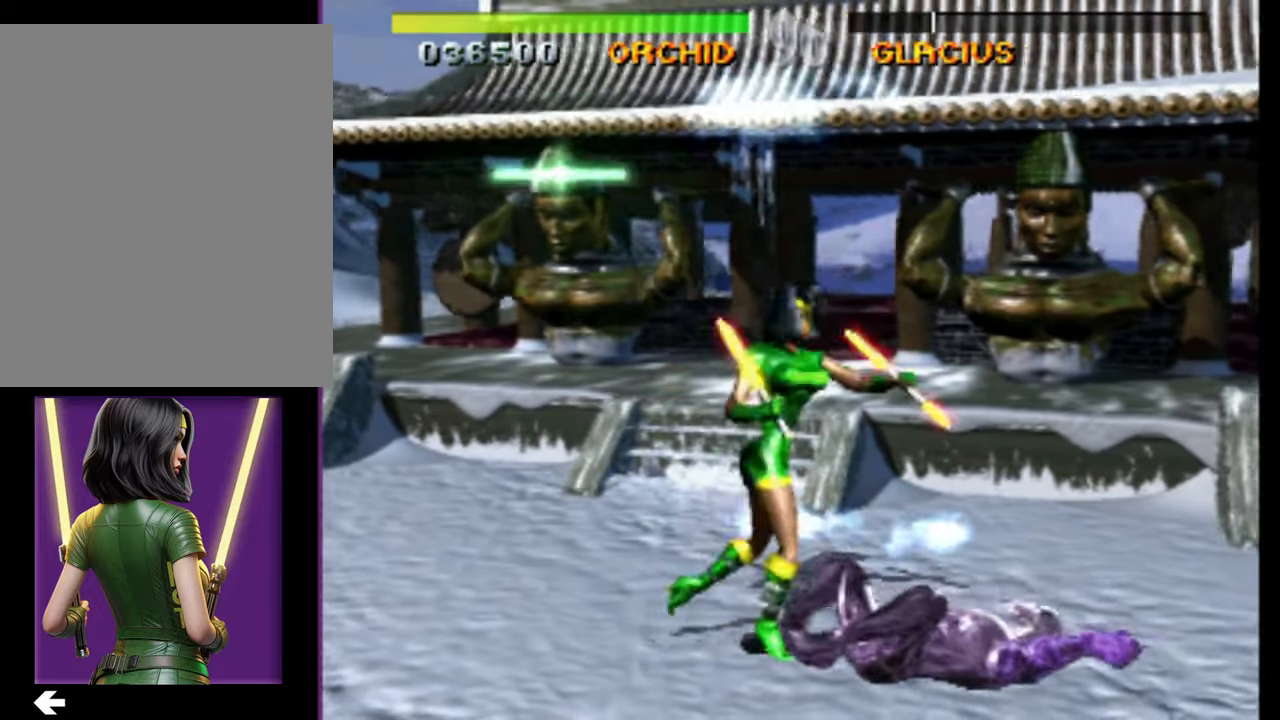
{"buttons": ["DPAD_DOWN"], "events": [[467, "DPAD_DOWN", "down"]]}
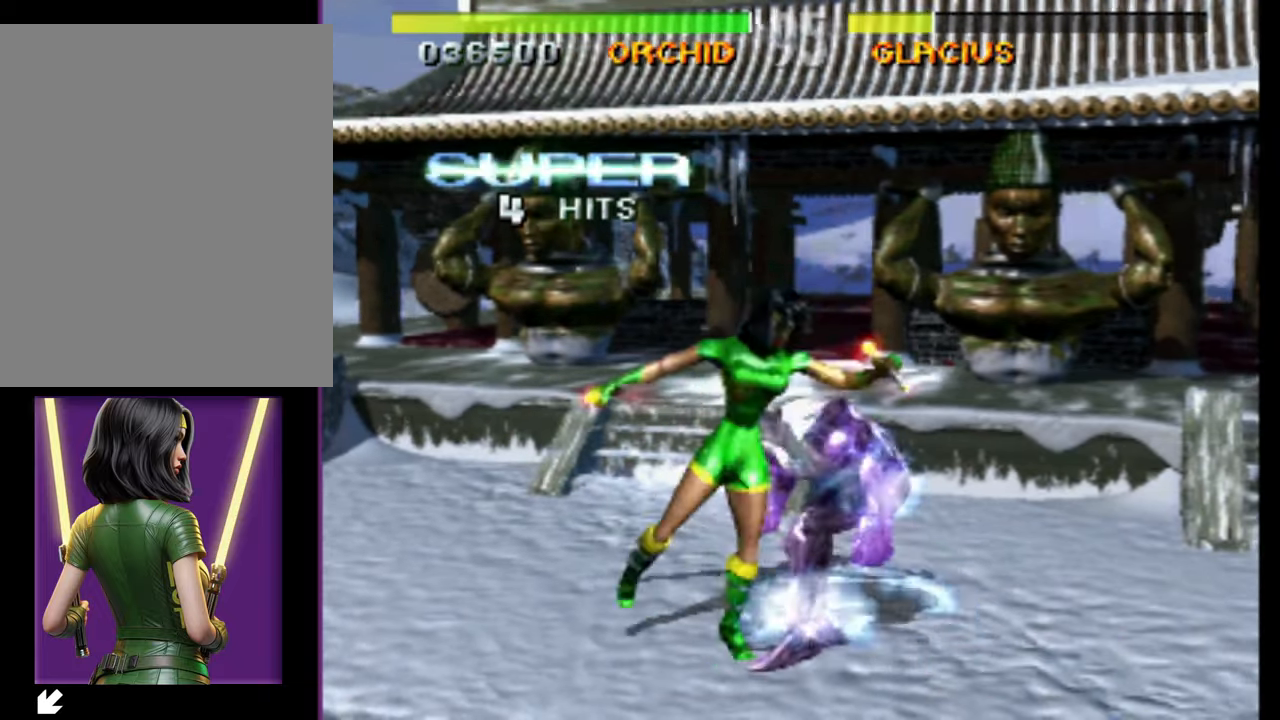
{"buttons": [], "events": [[417, "DPAD_DOWN", "up"]]}
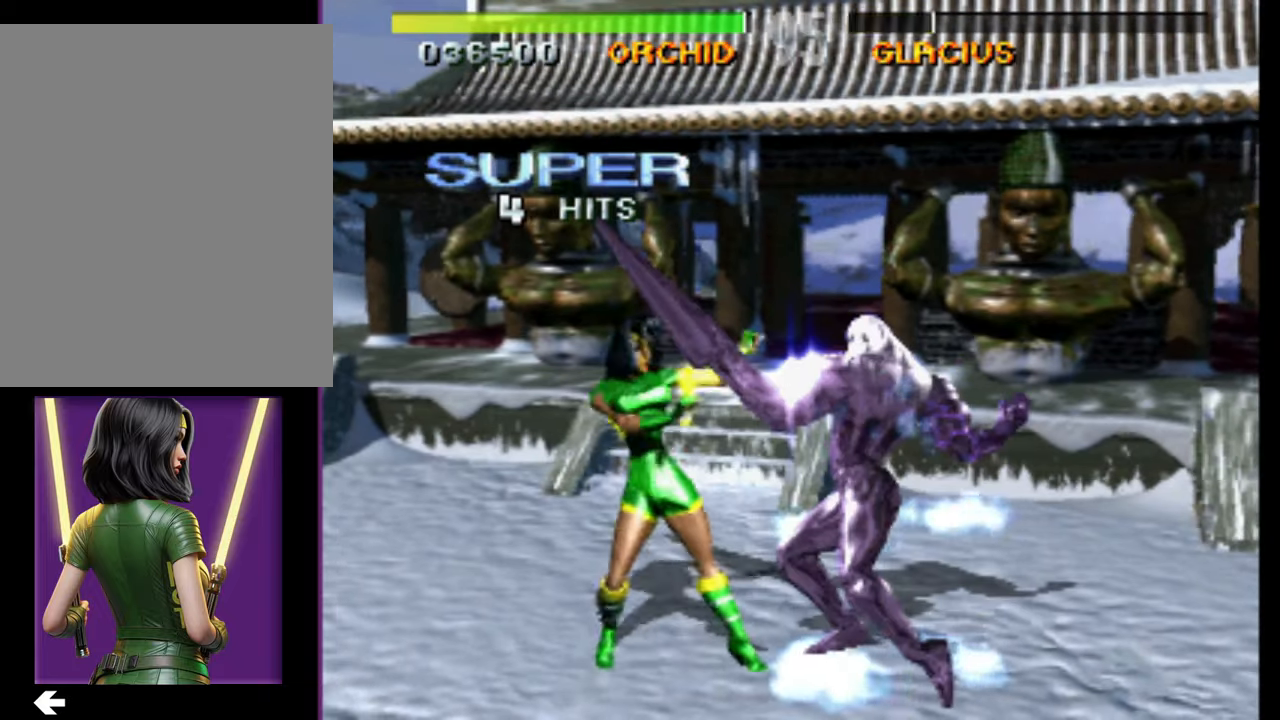
{"buttons": ["DPAD_DOWN", "DPAD_RIGHT"], "events": [[100, "DPAD_RIGHT", "down"], [383, "DPAD_DOWN", "down"]]}
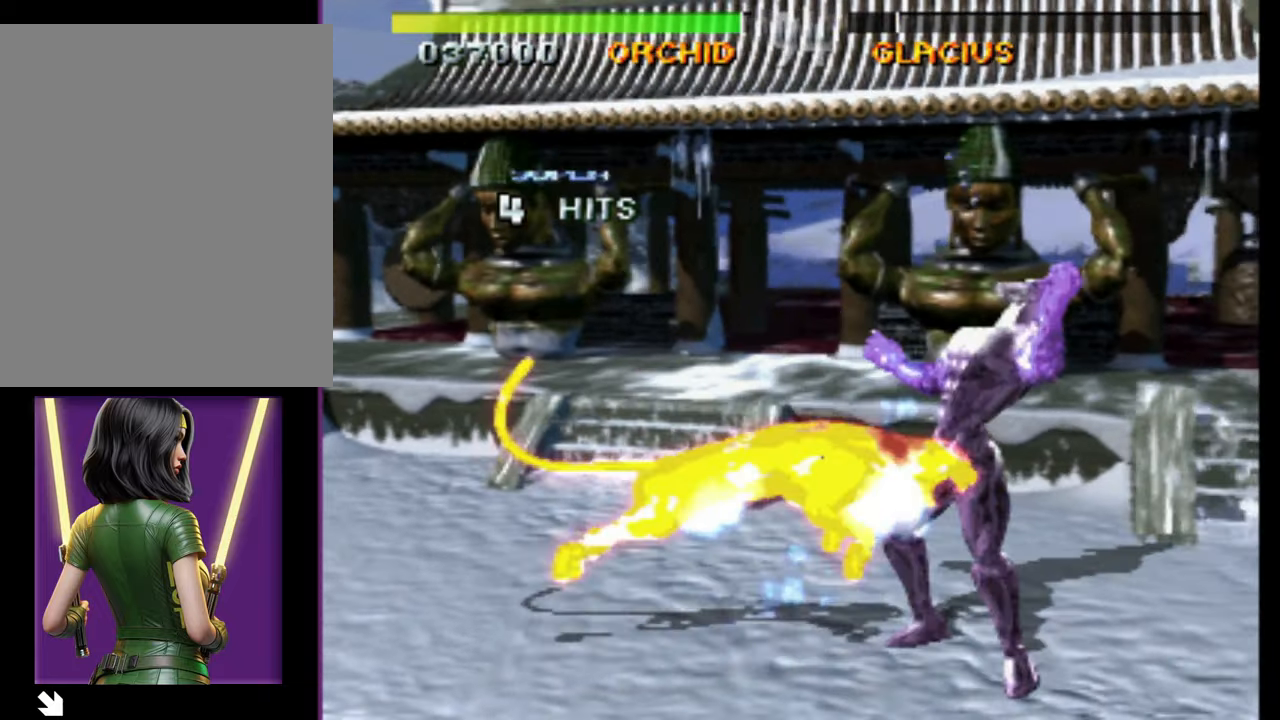
{"buttons": ["DPAD_DOWN", "DPAD_RIGHT"], "events": [[433, "DPAD_DOWN", "up"], [450, "DPAD_DOWN", "down"]]}
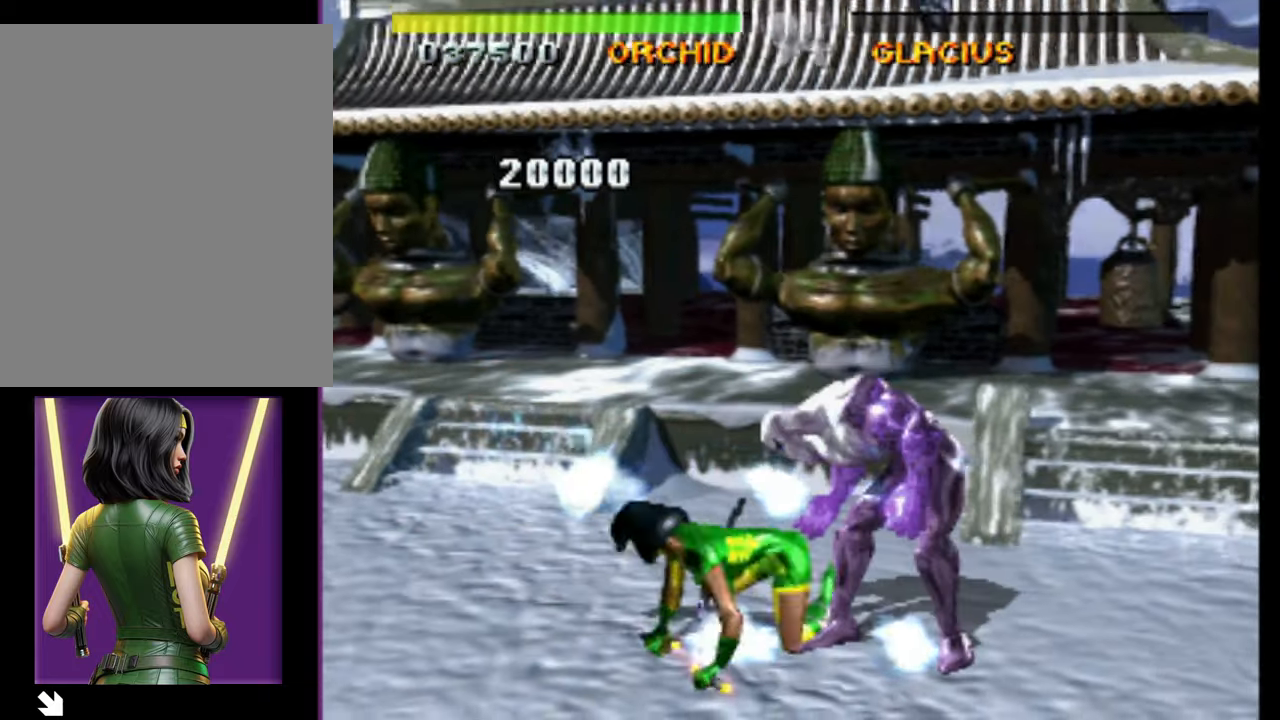
{"buttons": ["DPAD_DOWN"], "events": [[500, "DPAD_RIGHT", "up"]]}
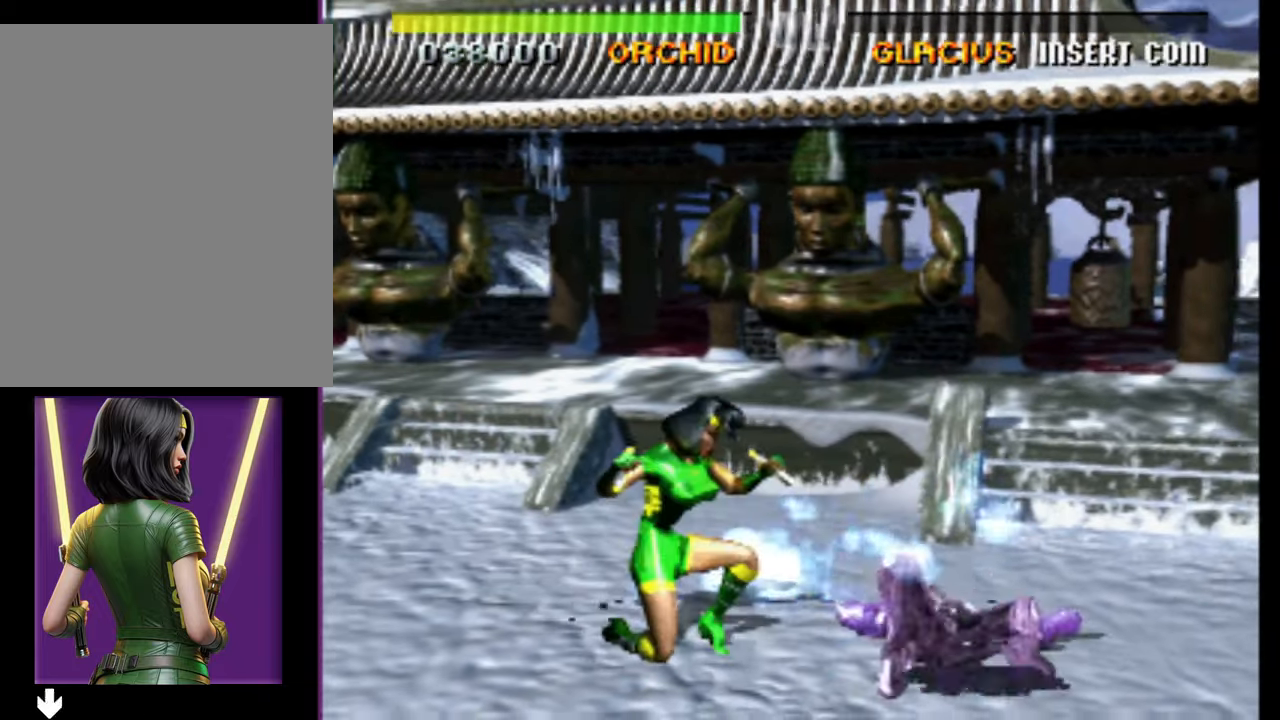
{"buttons": [], "events": [[117, "DPAD_DOWN", "up"]]}
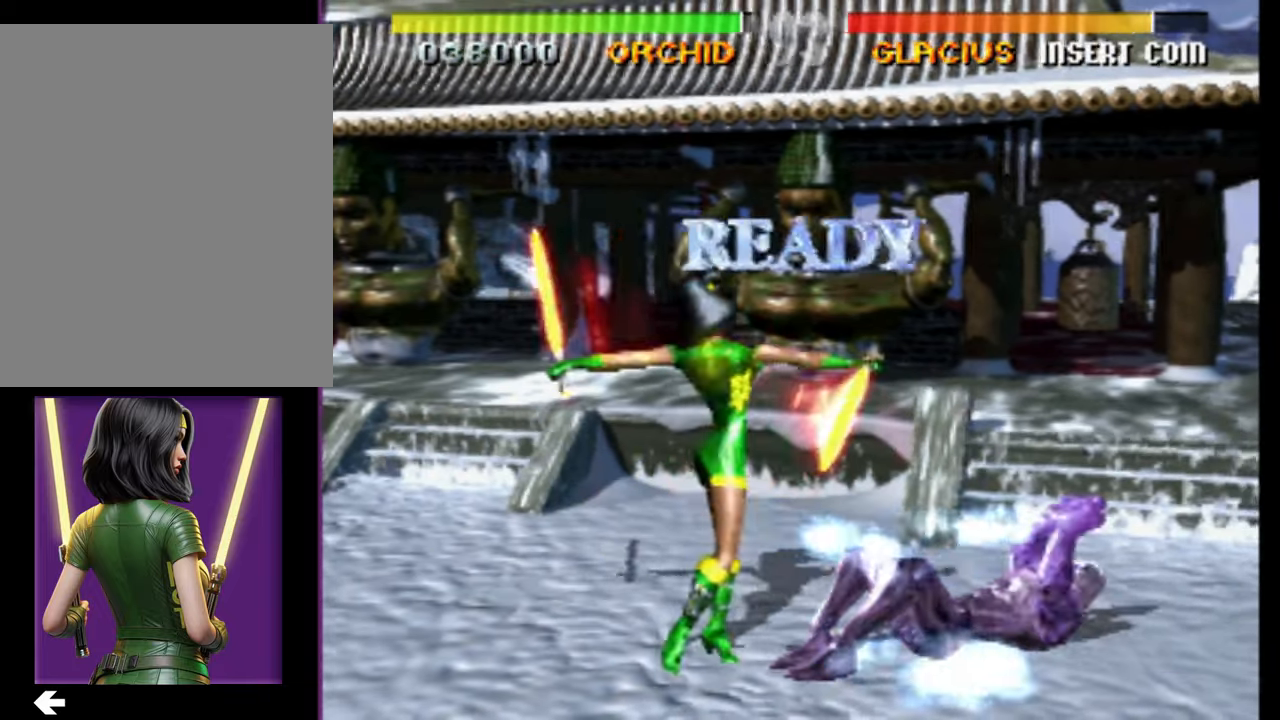
{"buttons": [], "events": []}
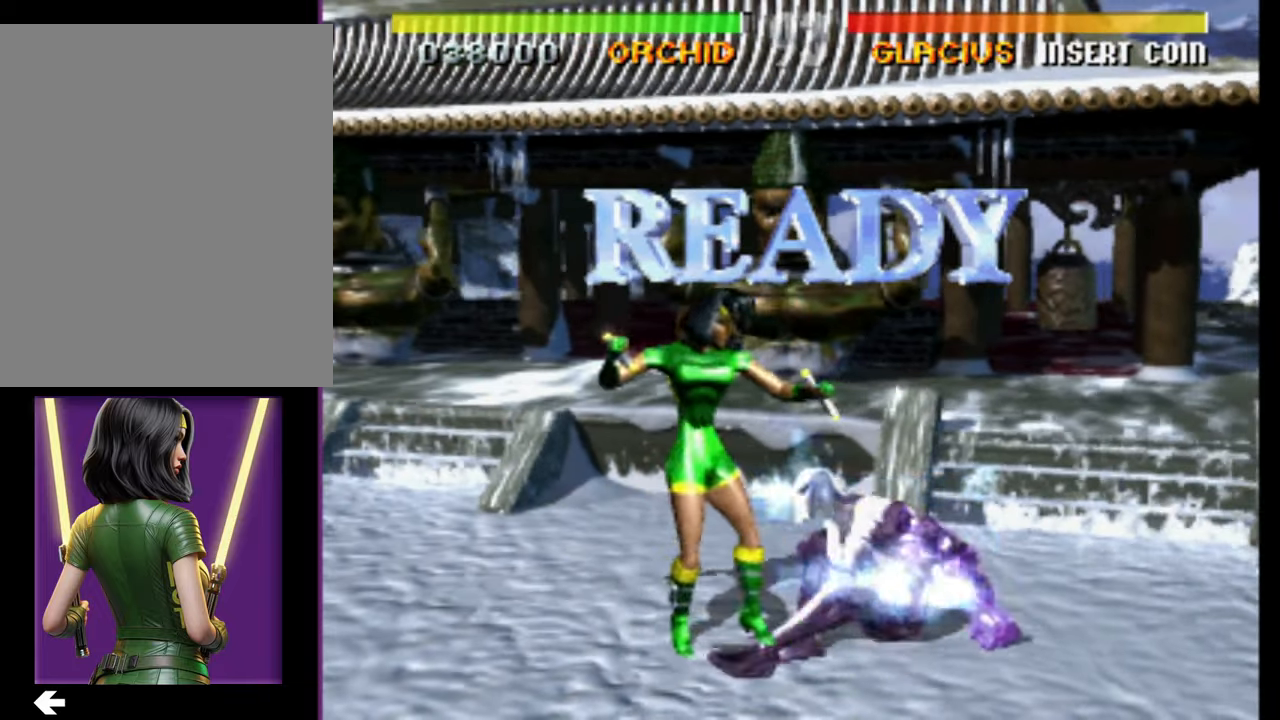
{"buttons": [], "events": []}
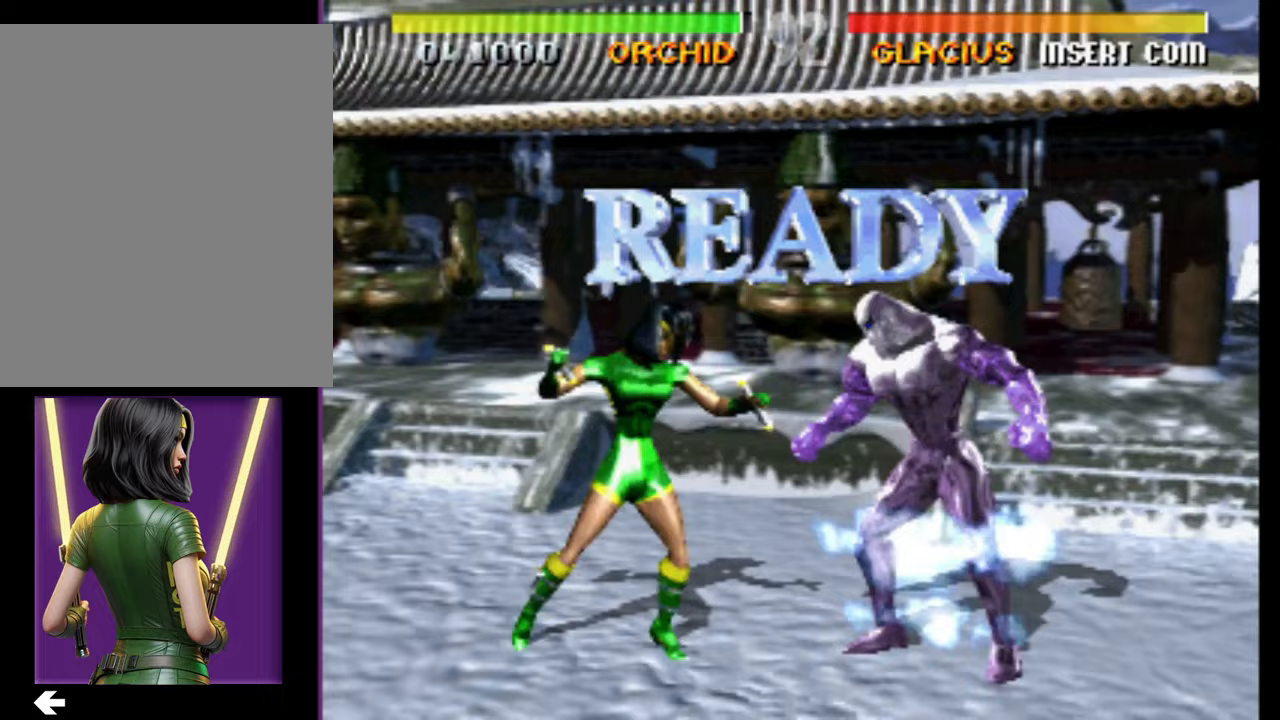
{"buttons": [], "events": []}
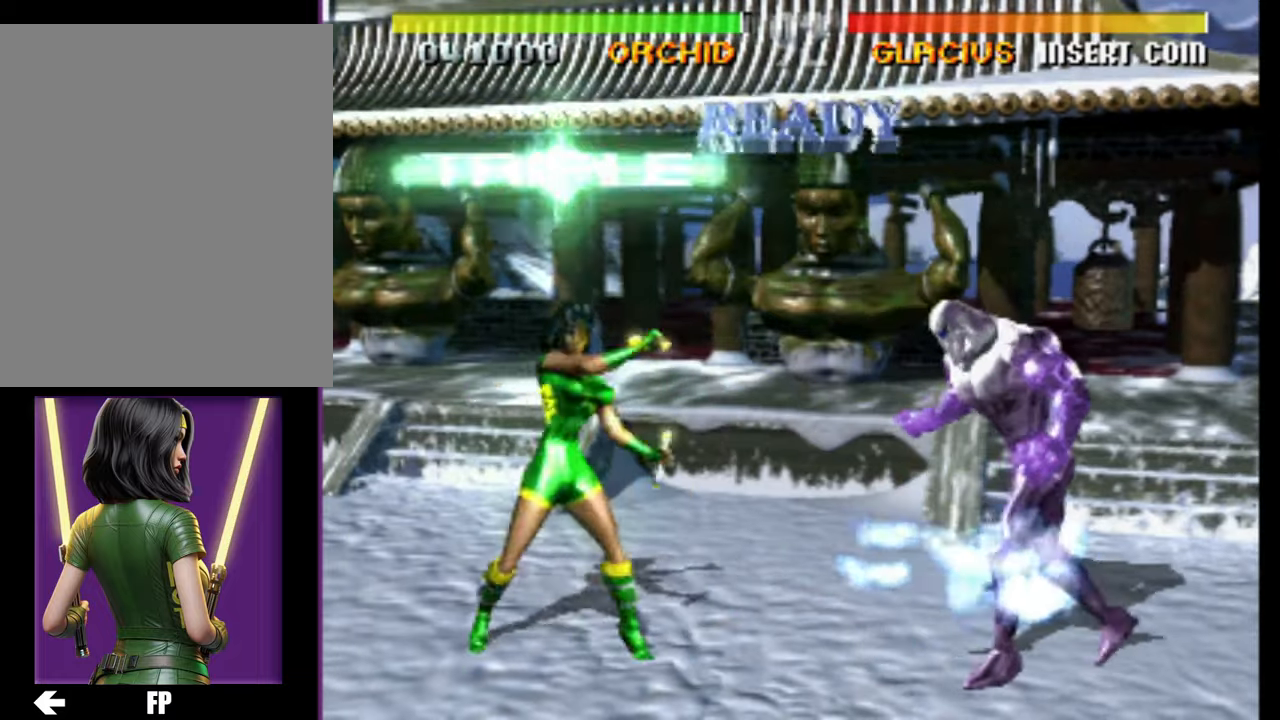
{"buttons": [], "events": [[100, "DPAD_RIGHT", "down"], [167, "DPAD_DOWN", "down"], [233, "DPAD_RIGHT", "up"], [483, "DPAD_DOWN", "up"]]}
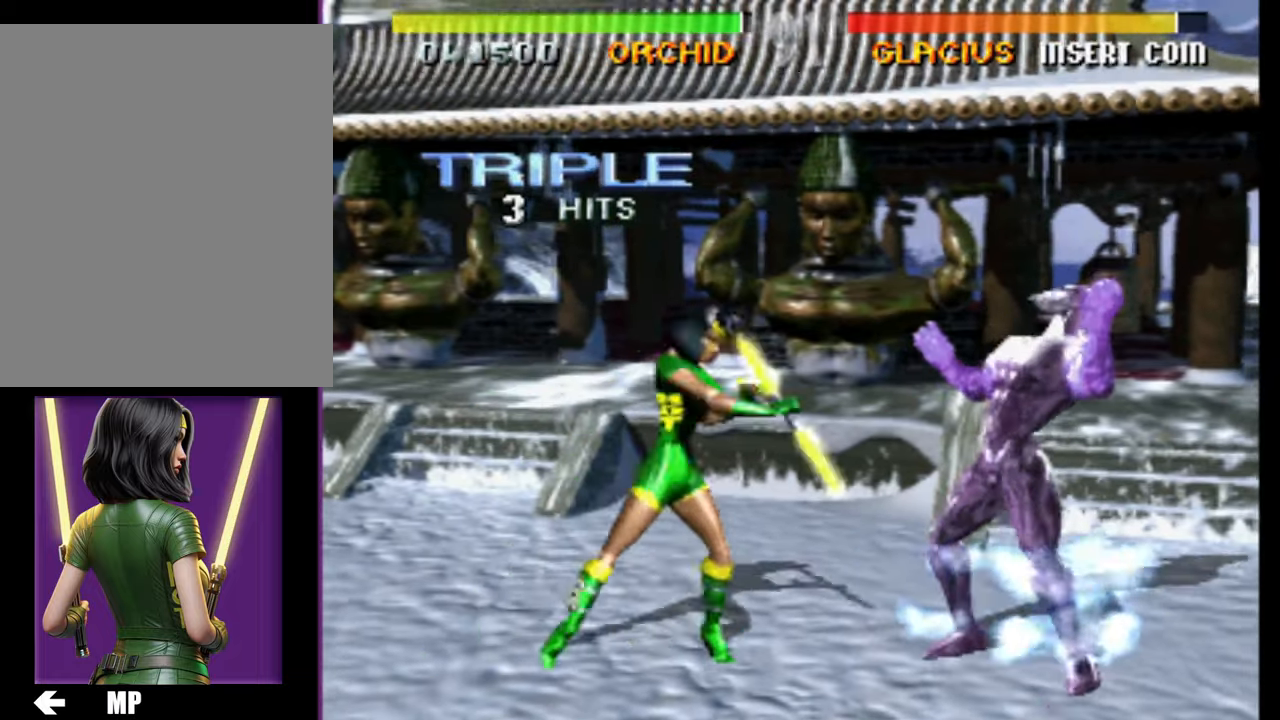
{"buttons": ["DPAD_RIGHT"], "events": [[283, "DPAD_RIGHT", "down"]]}
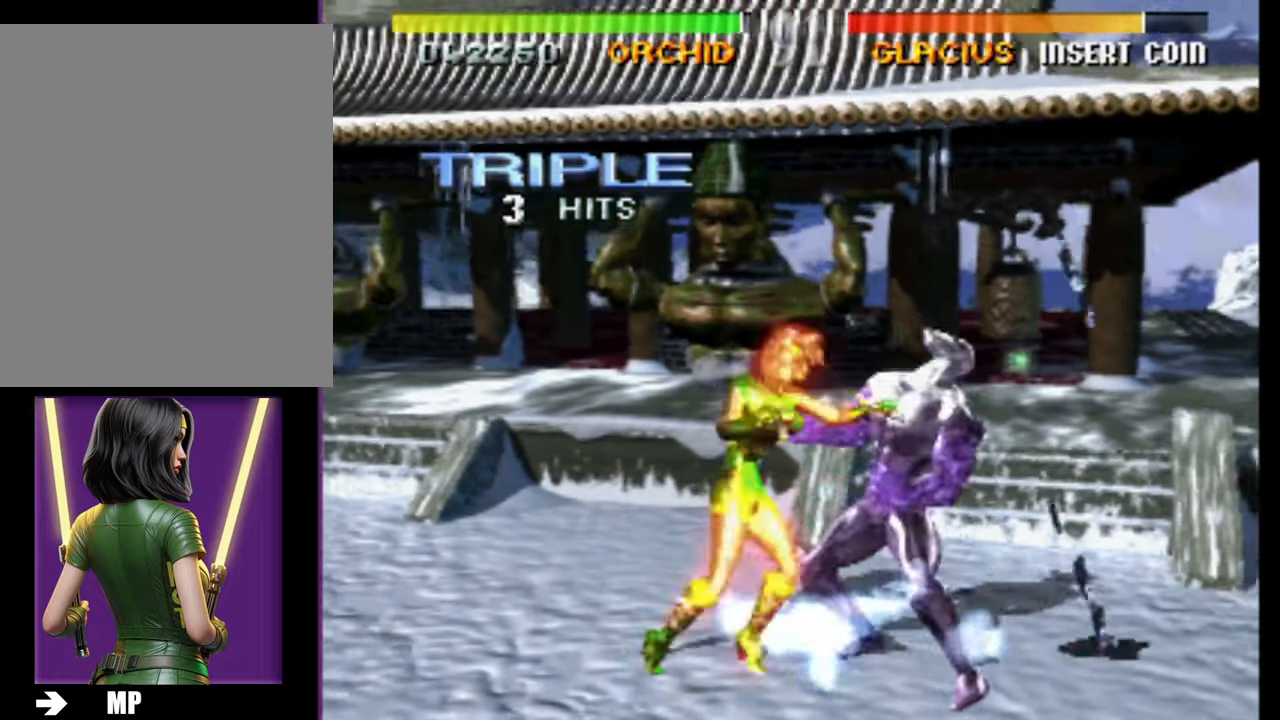
{"buttons": ["DPAD_RIGHT"], "events": []}
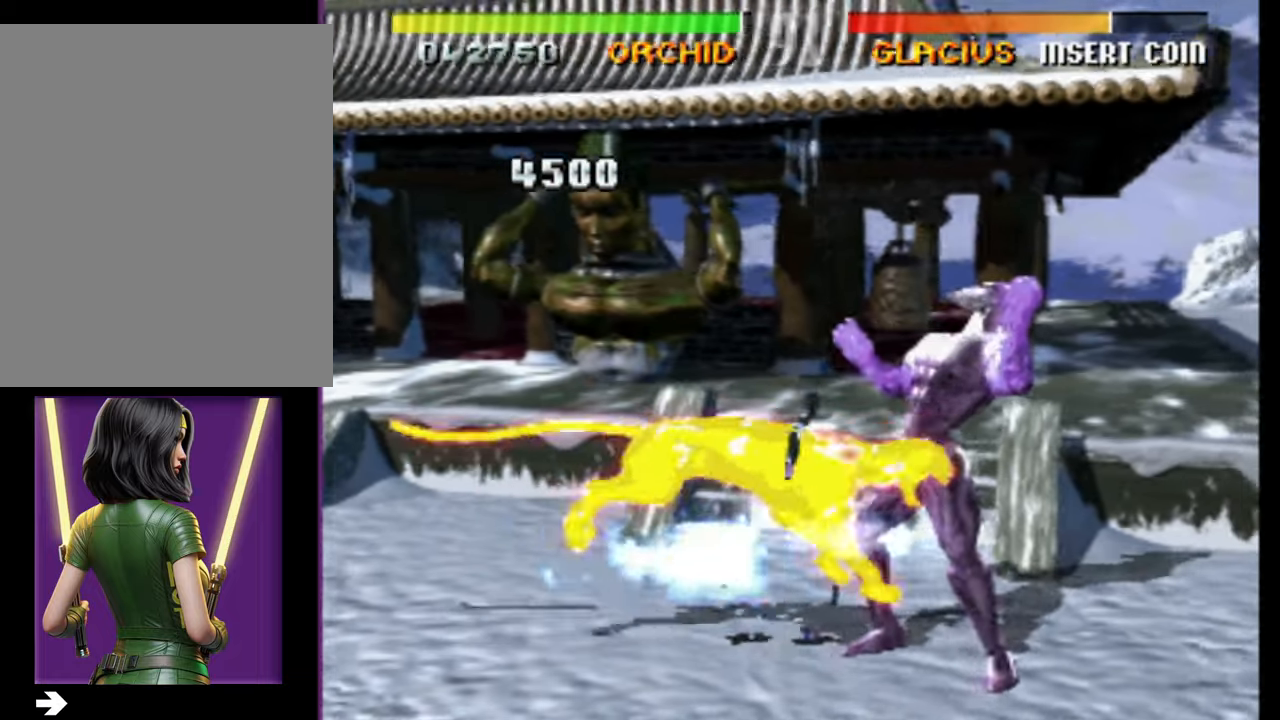
{"buttons": [], "events": [[50, "DPAD_RIGHT", "up"]]}
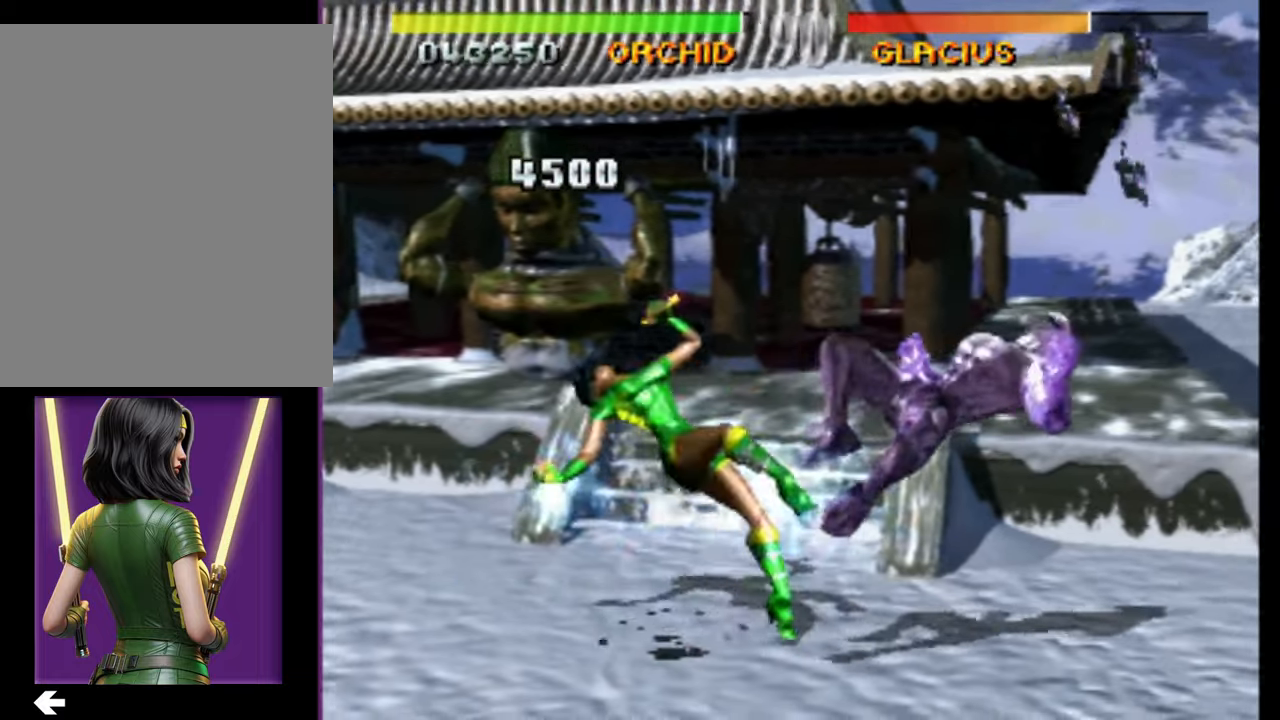
{"buttons": ["DPAD_RIGHT"], "events": [[267, "DPAD_RIGHT", "down"]]}
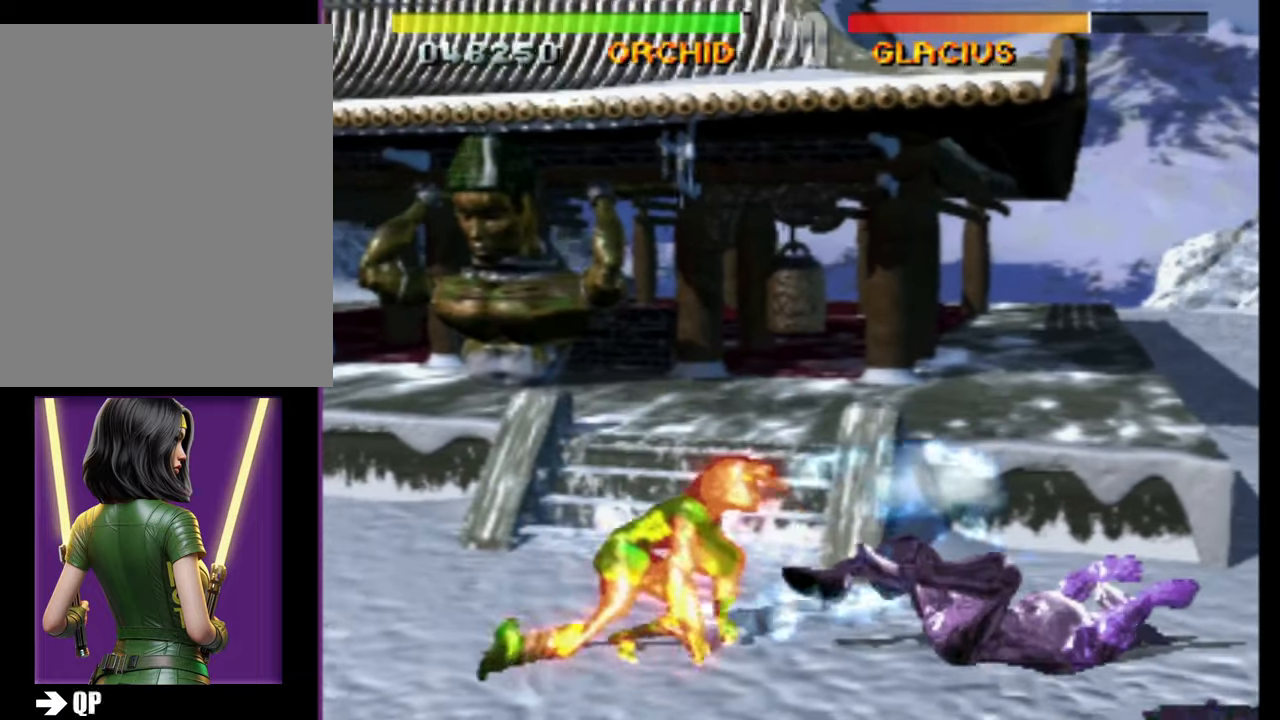
{"buttons": [], "events": [[450, "DPAD_RIGHT", "up"]]}
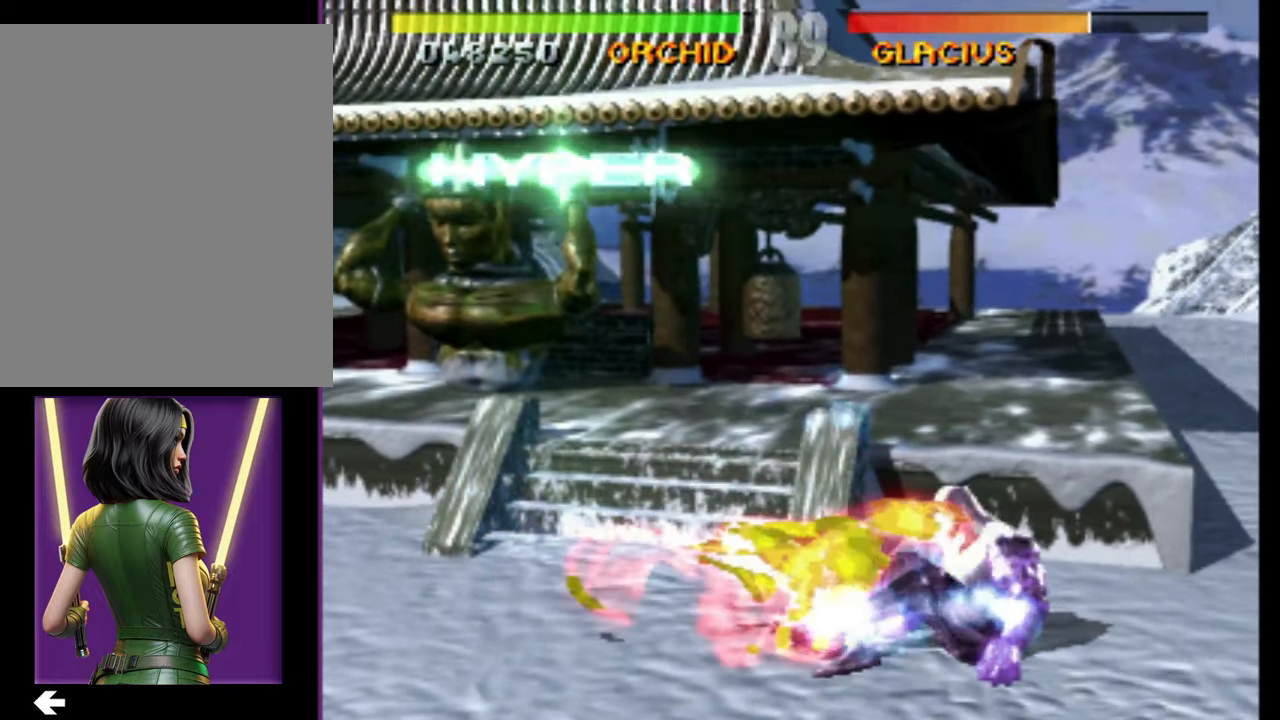
{"buttons": ["DPAD_DOWN"], "events": [[183, "DPAD_DOWN", "down"]]}